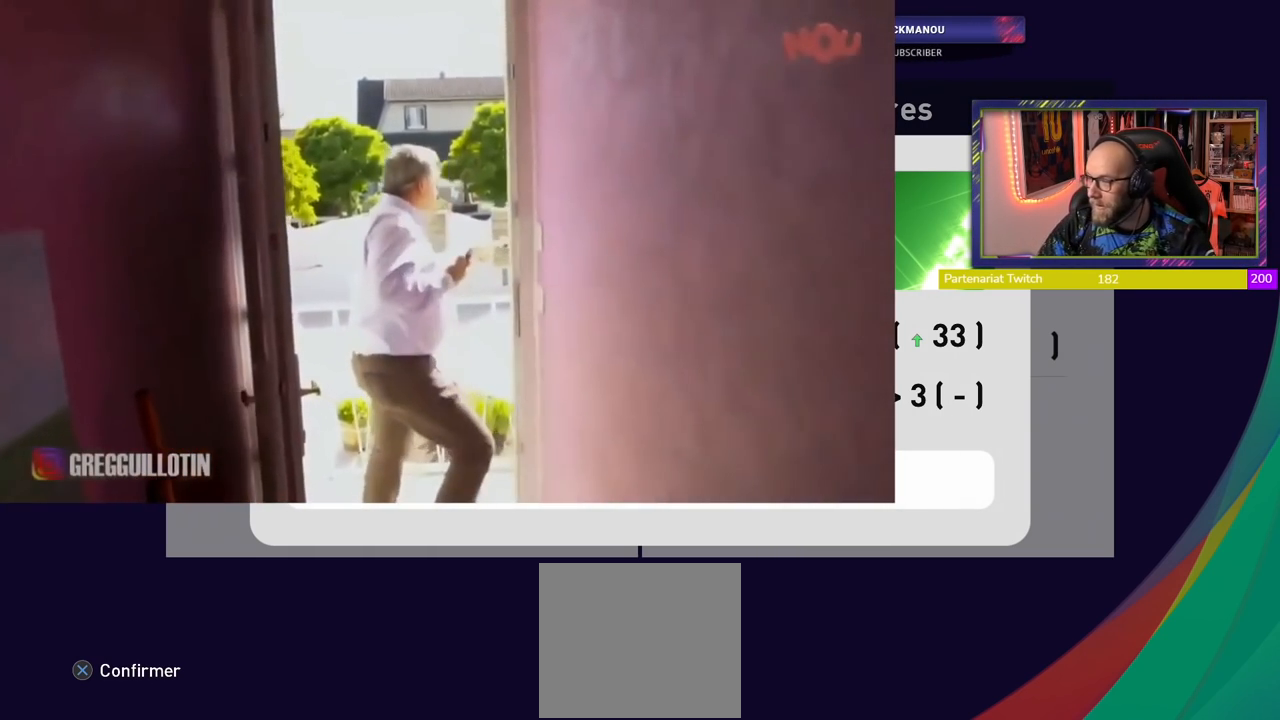
Gameplay with a controller (PlayStation layout); each line is a JSON object with the inputs held at the frame after it. "events" lists button and stick changes between this image and that frame as [ms after this image, input, new state], when the widget could be followed in between.
{"buttons": ["CROSS"], "left_stick": "center", "right_stick": "center", "events": [[440, "CROSS", "down"]]}
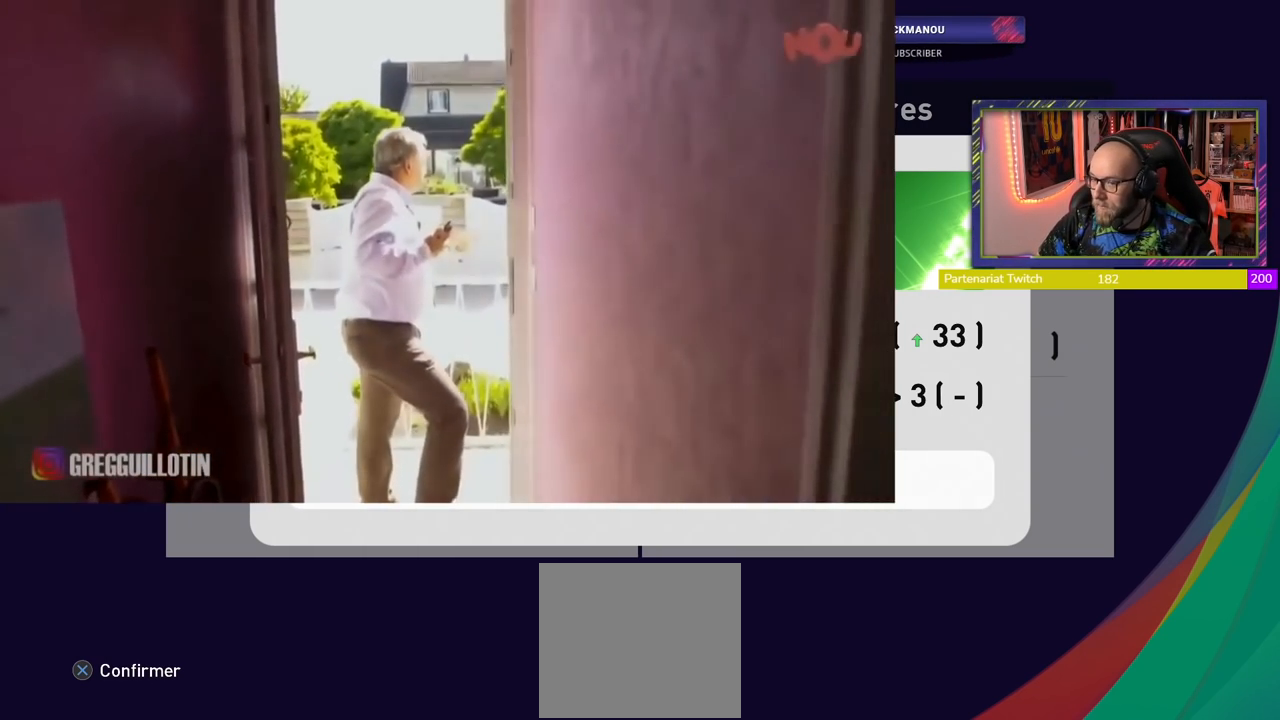
{"buttons": [], "left_stick": "center", "right_stick": "center", "events": [[40, "CROSS", "up"], [440, "CROSS", "down"], [500, "CROSS", "up"]]}
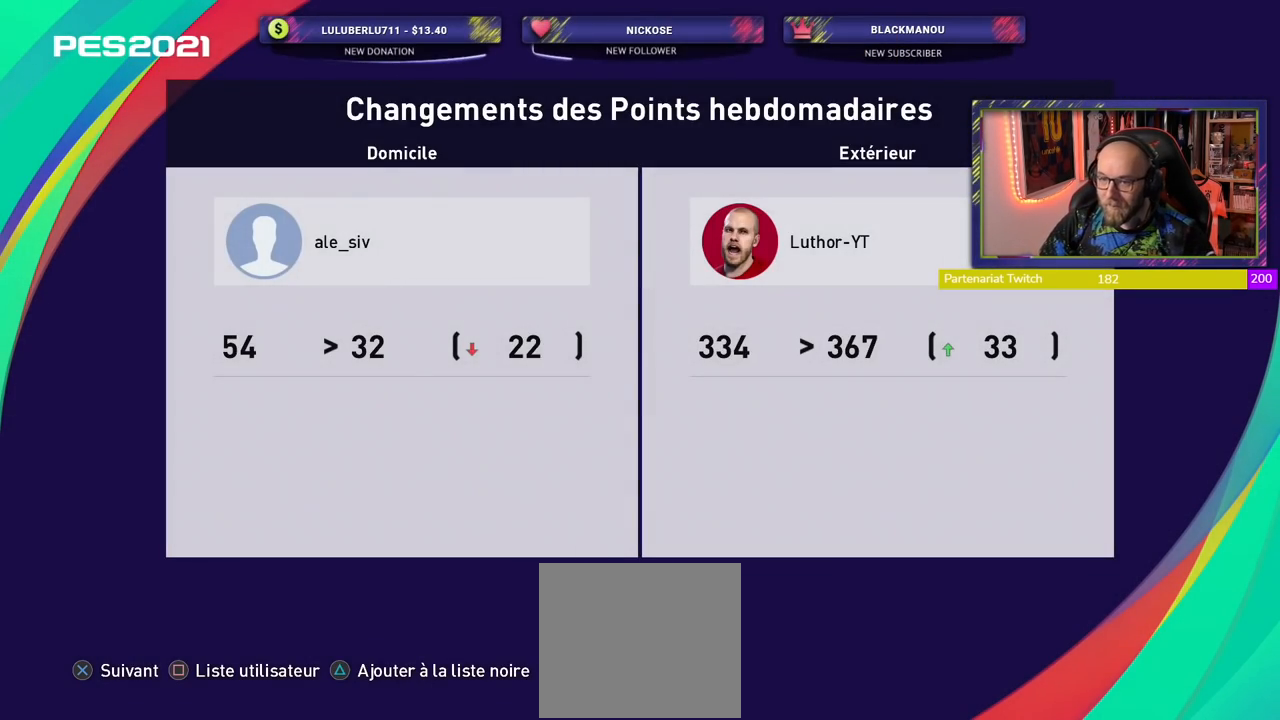
{"buttons": [], "left_stick": "center", "right_stick": "center", "events": []}
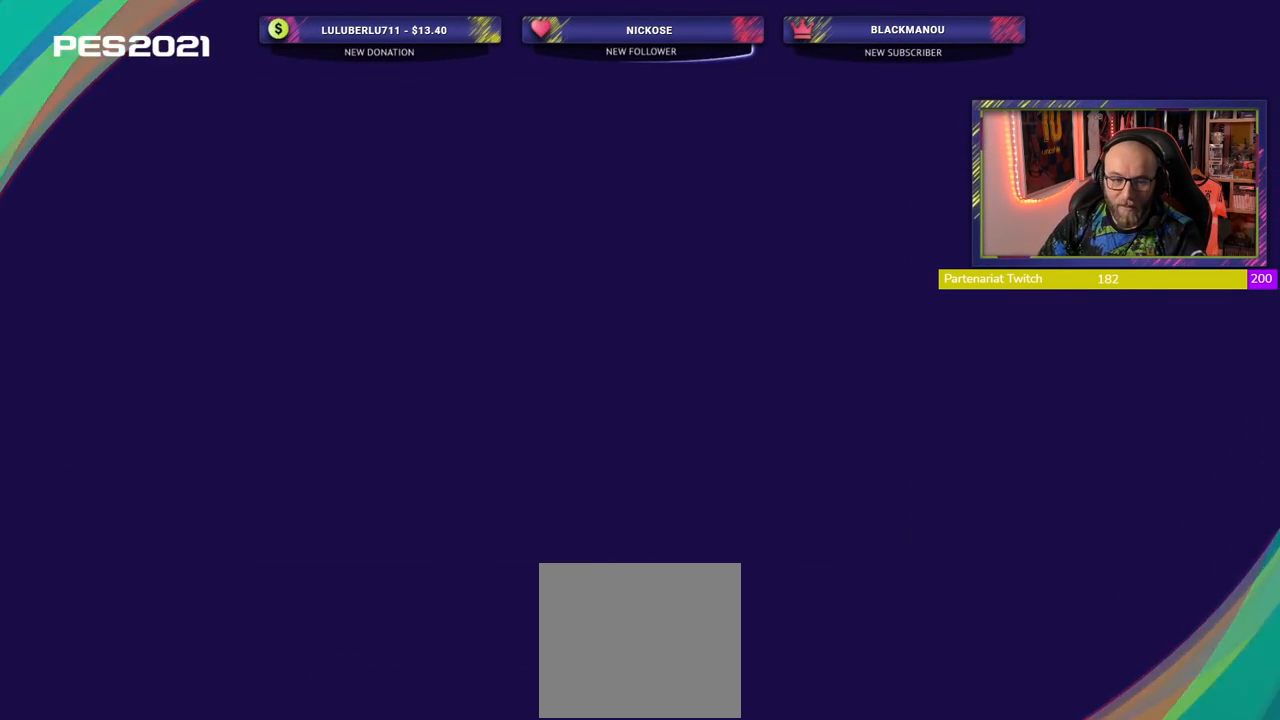
{"buttons": [], "left_stick": "center", "right_stick": "center", "events": []}
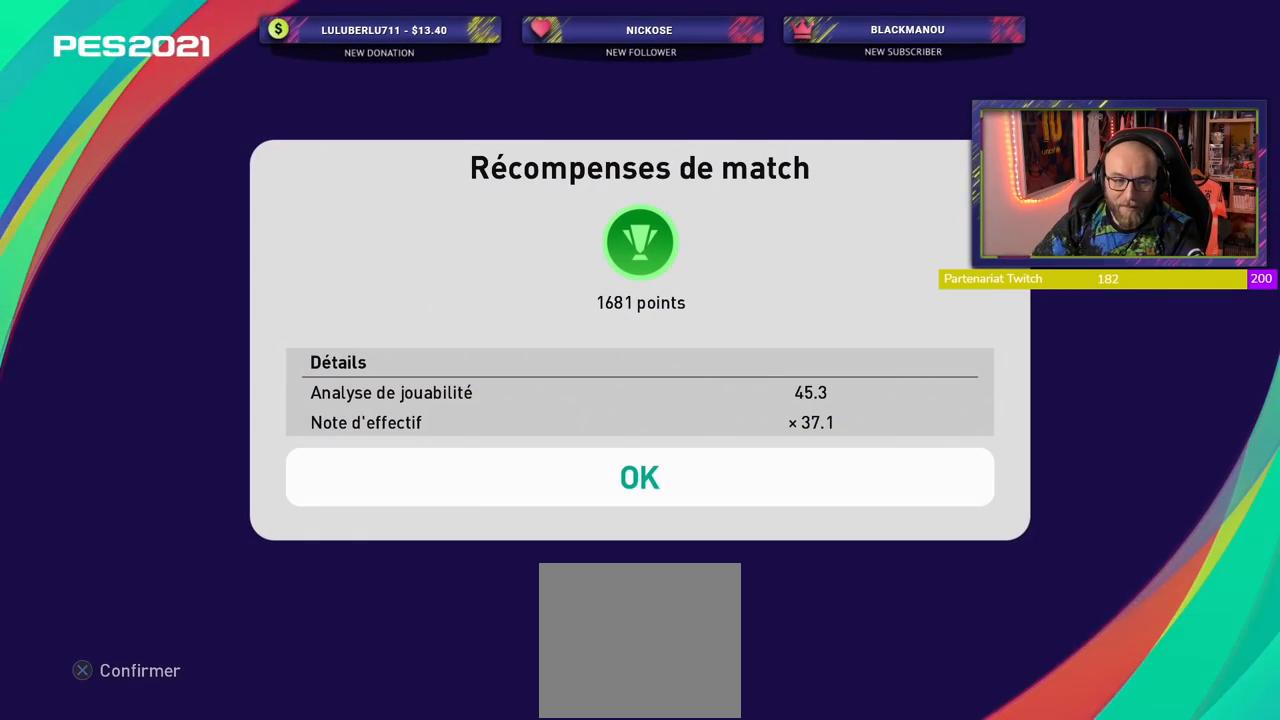
{"buttons": [], "left_stick": "center", "right_stick": "center", "events": []}
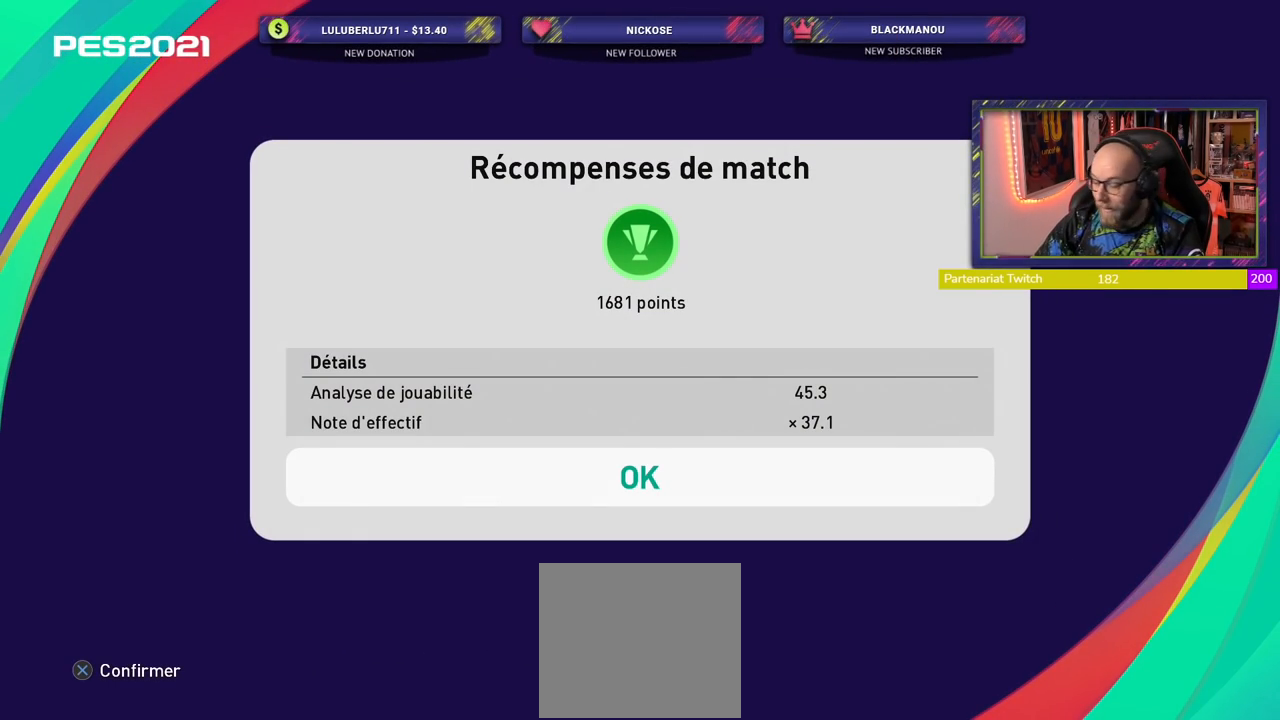
{"buttons": [], "left_stick": "center", "right_stick": "center", "events": []}
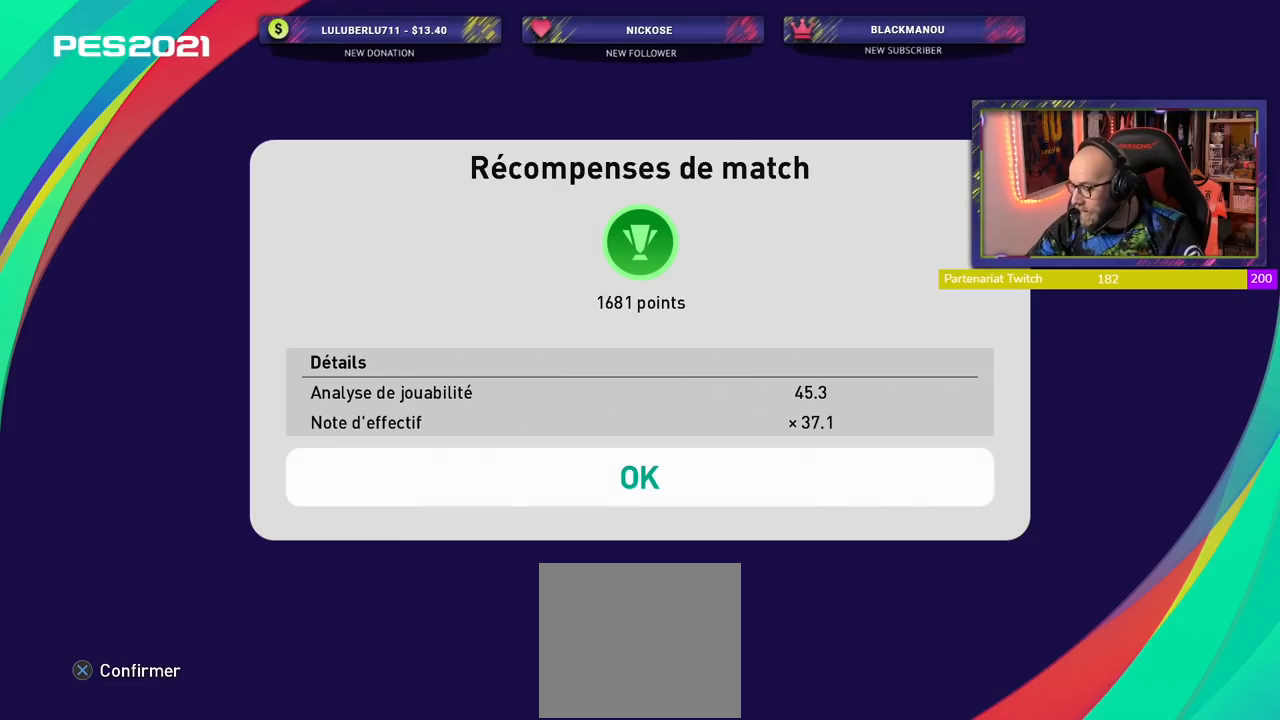
{"buttons": [], "left_stick": "center", "right_stick": "center", "events": []}
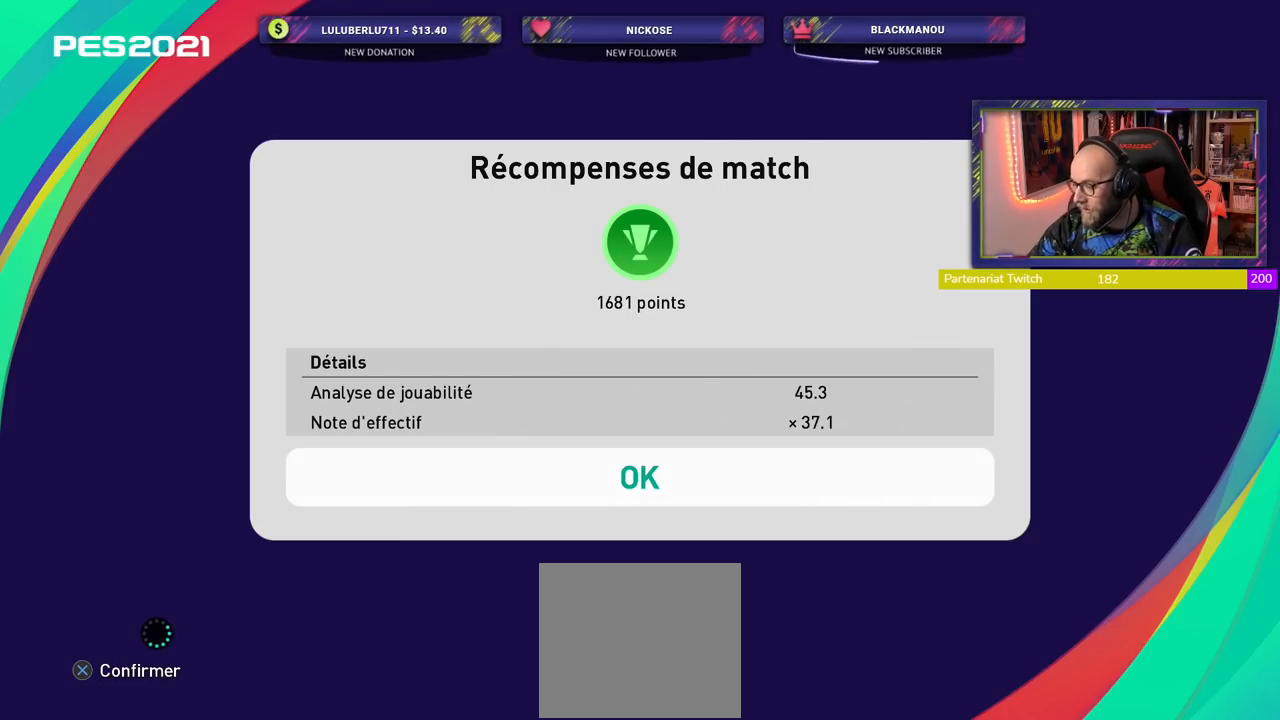
{"buttons": [], "left_stick": "center", "right_stick": "center", "events": []}
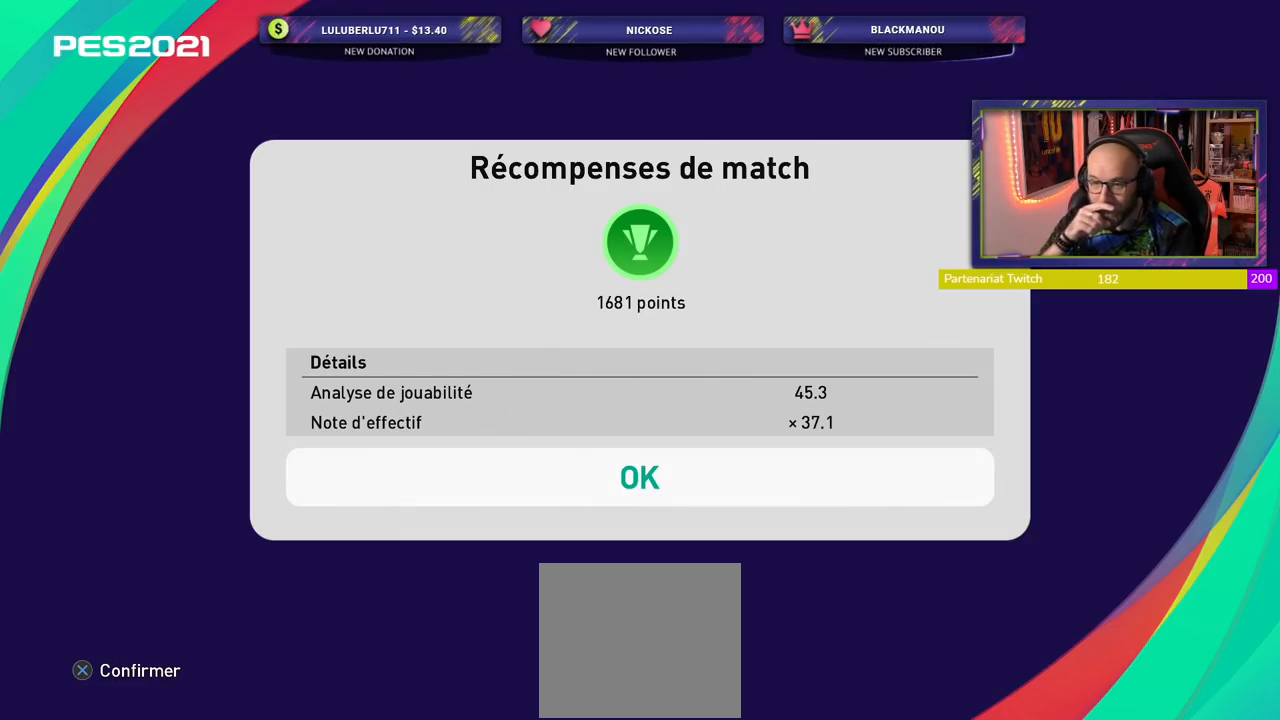
{"buttons": [], "left_stick": "center", "right_stick": "center", "events": [[240, "CROSS", "down"], [400, "CROSS", "up"]]}
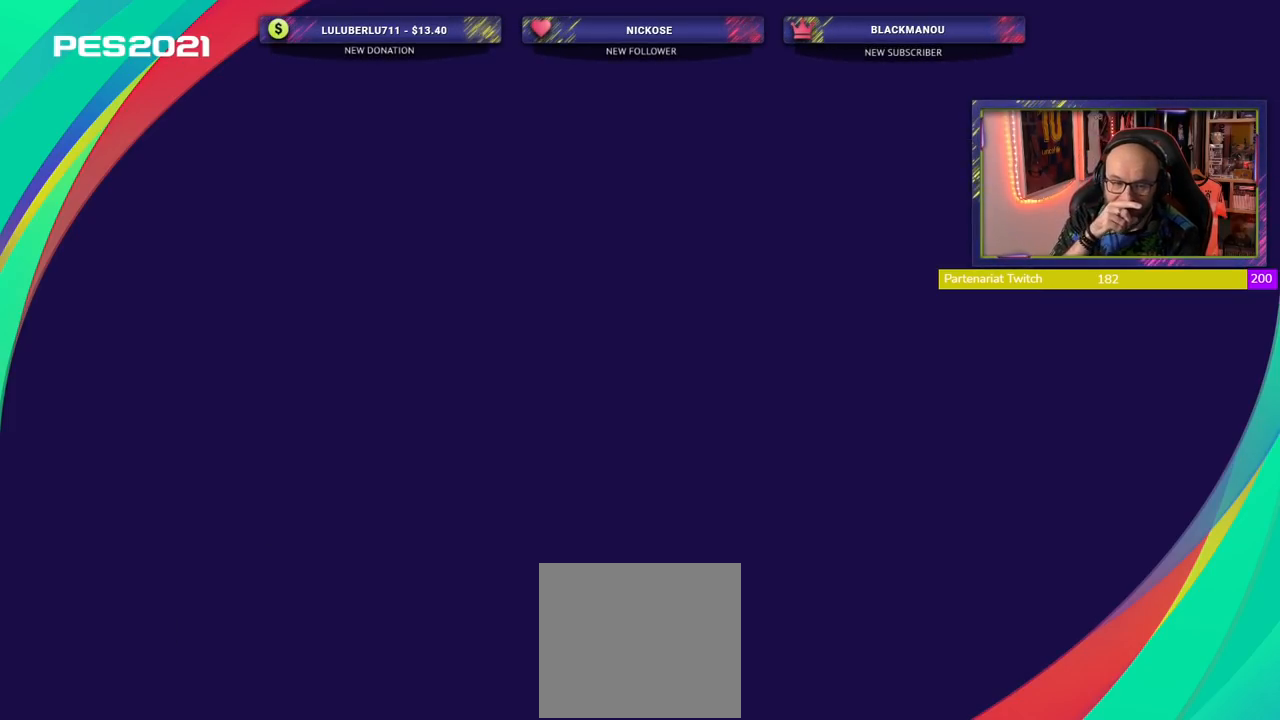
{"buttons": [], "left_stick": "center", "right_stick": "center", "events": []}
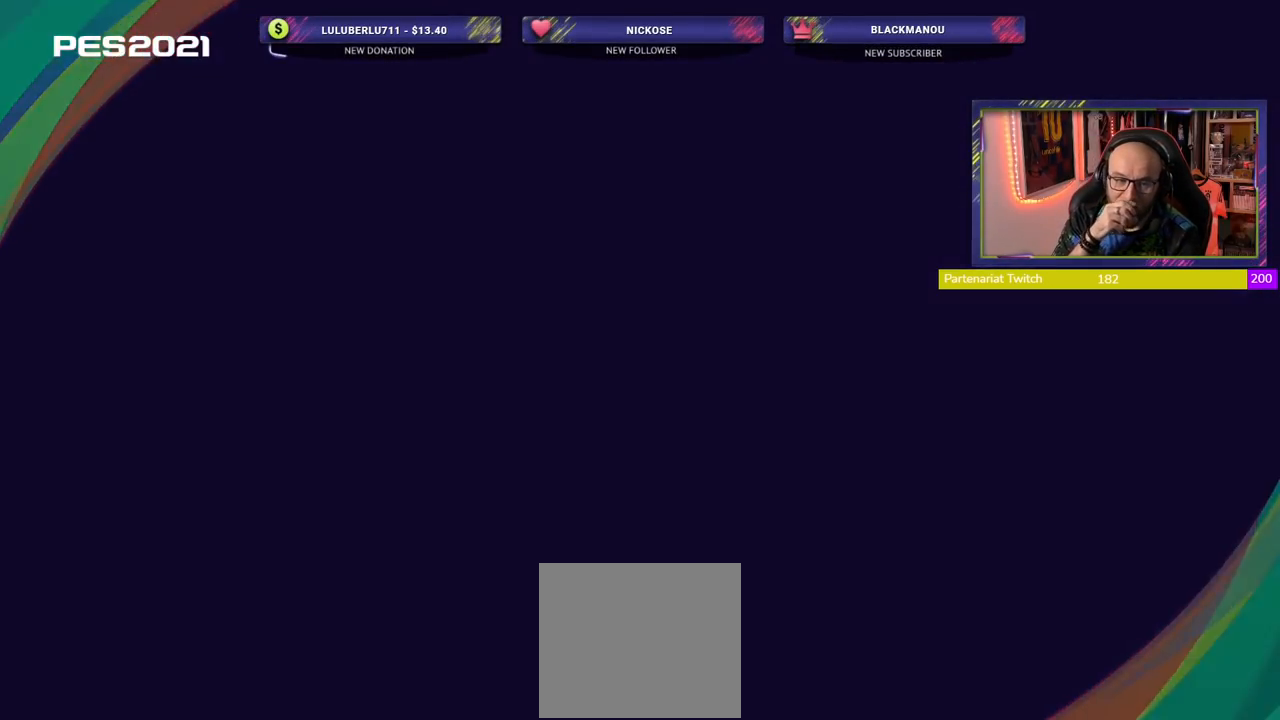
{"buttons": [], "left_stick": "center", "right_stick": "center", "events": []}
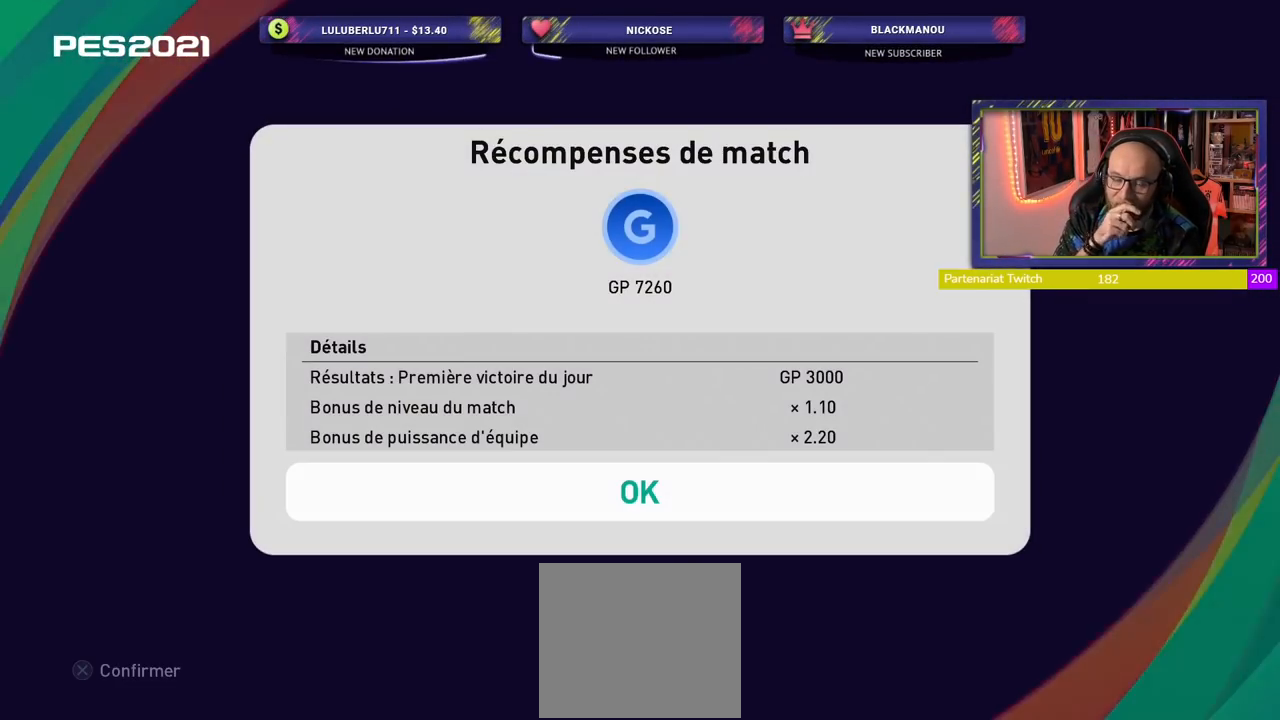
{"buttons": ["CROSS"], "left_stick": "center", "right_stick": "center", "events": [[420, "CROSS", "down"]]}
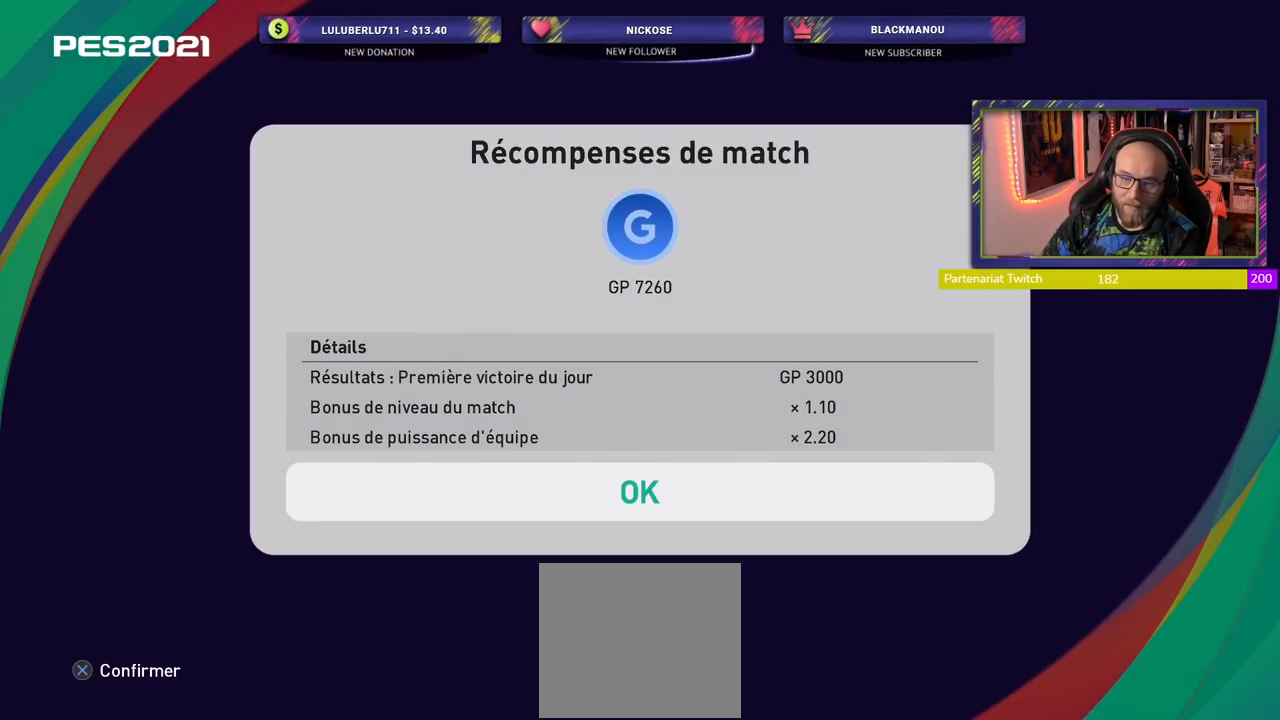
{"buttons": [], "left_stick": "center", "right_stick": "center", "events": [[40, "CROSS", "up"]]}
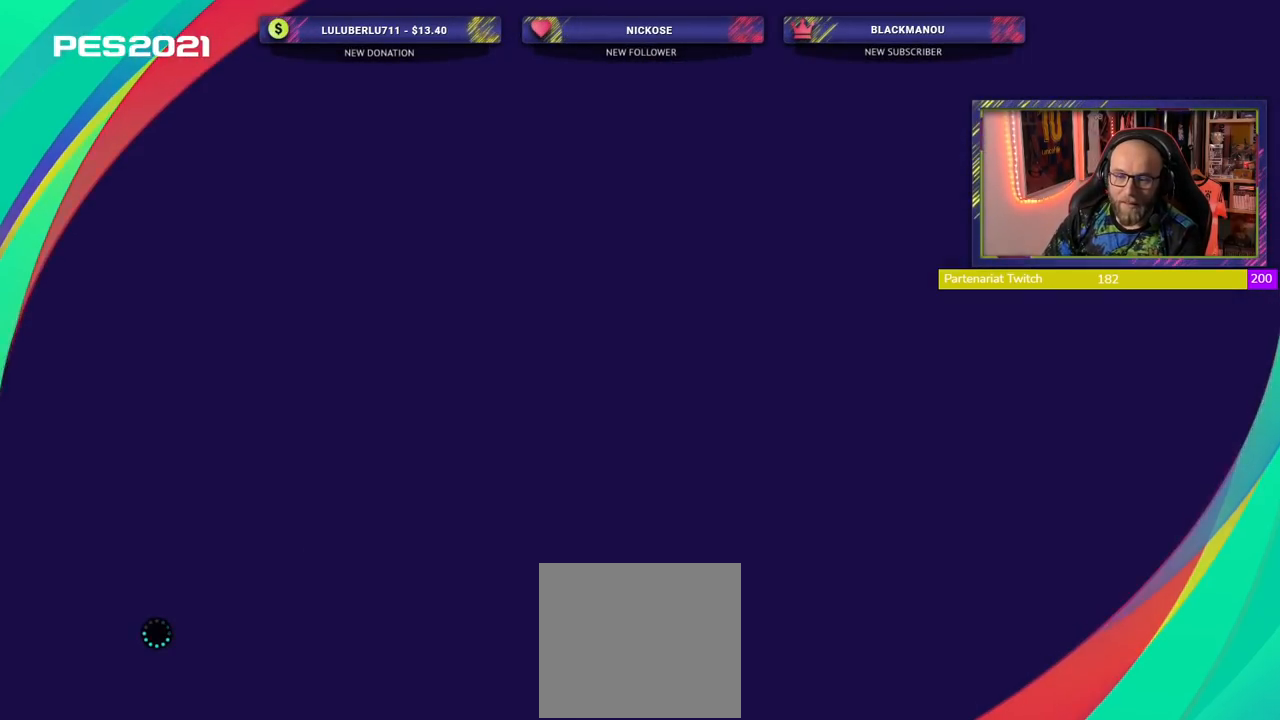
{"buttons": [], "left_stick": "center", "right_stick": "center", "events": []}
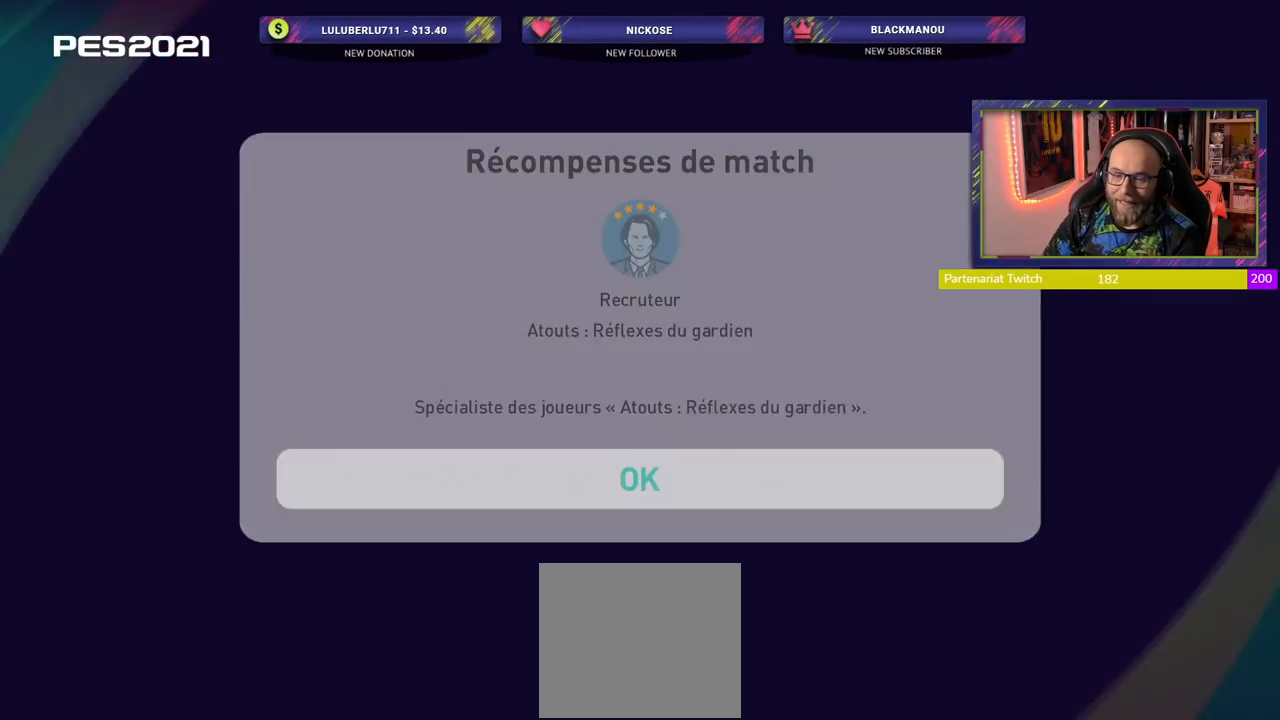
{"buttons": [], "left_stick": "center", "right_stick": "center", "events": []}
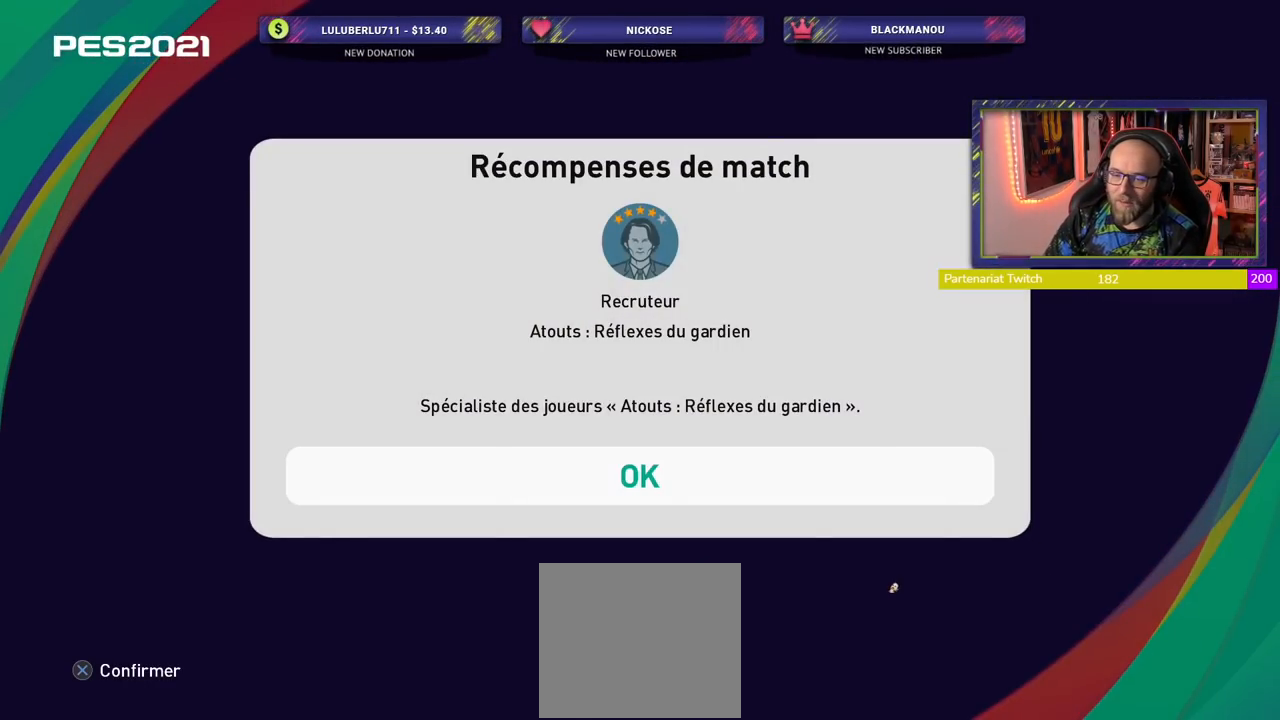
{"buttons": [], "left_stick": "center", "right_stick": "center", "events": []}
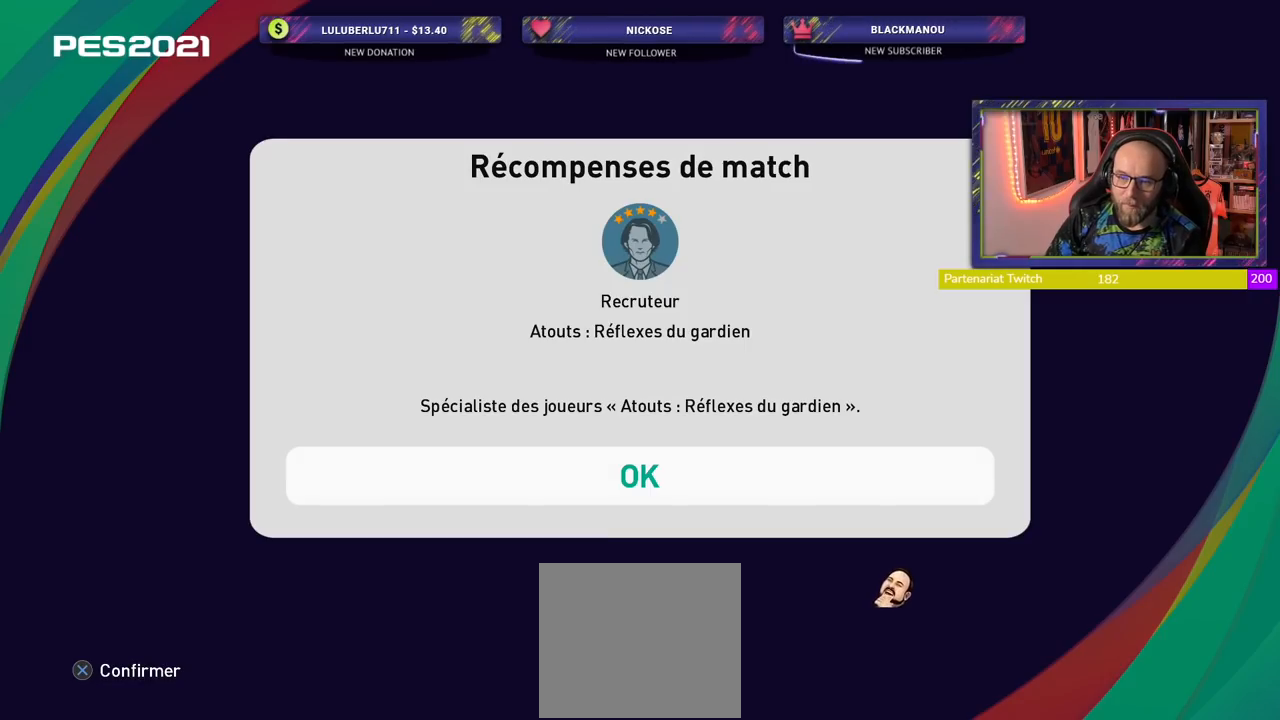
{"buttons": [], "left_stick": "center", "right_stick": "center", "events": [[180, "CROSS", "down"], [360, "CROSS", "up"]]}
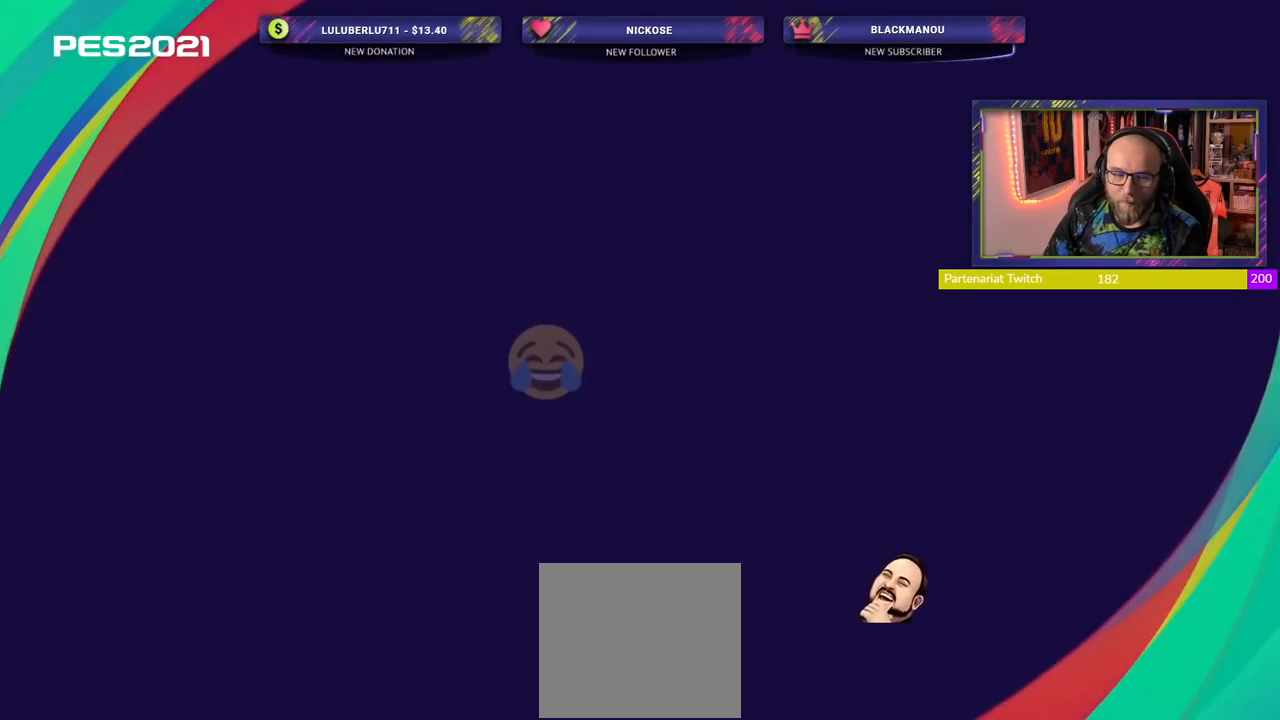
{"buttons": [], "left_stick": "center", "right_stick": "center", "events": []}
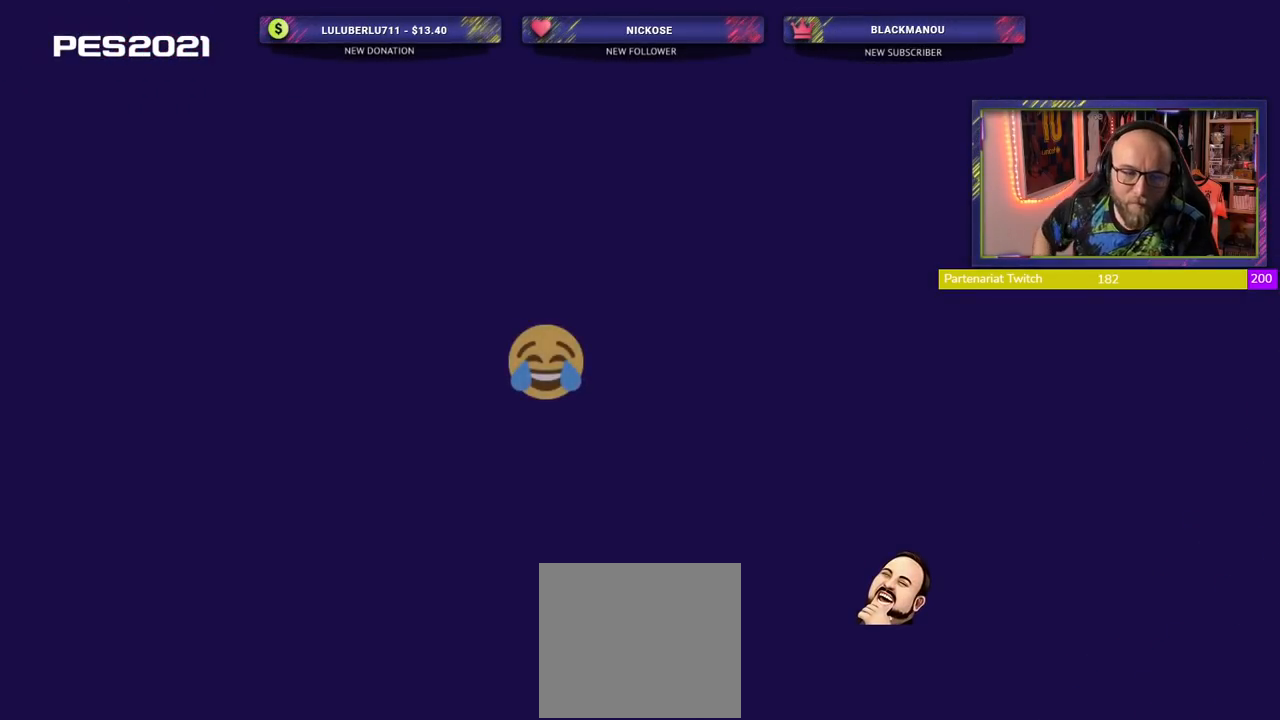
{"buttons": [], "left_stick": "center", "right_stick": "center", "events": []}
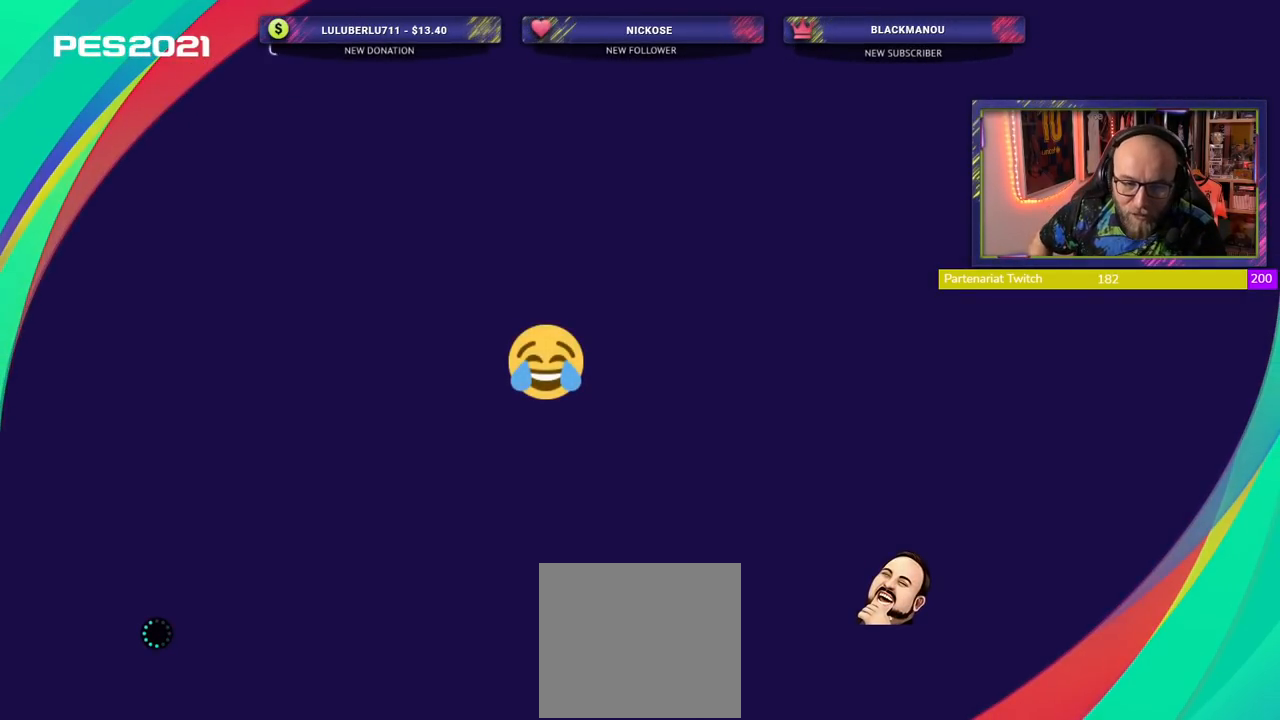
{"buttons": [], "left_stick": "center", "right_stick": "center", "events": []}
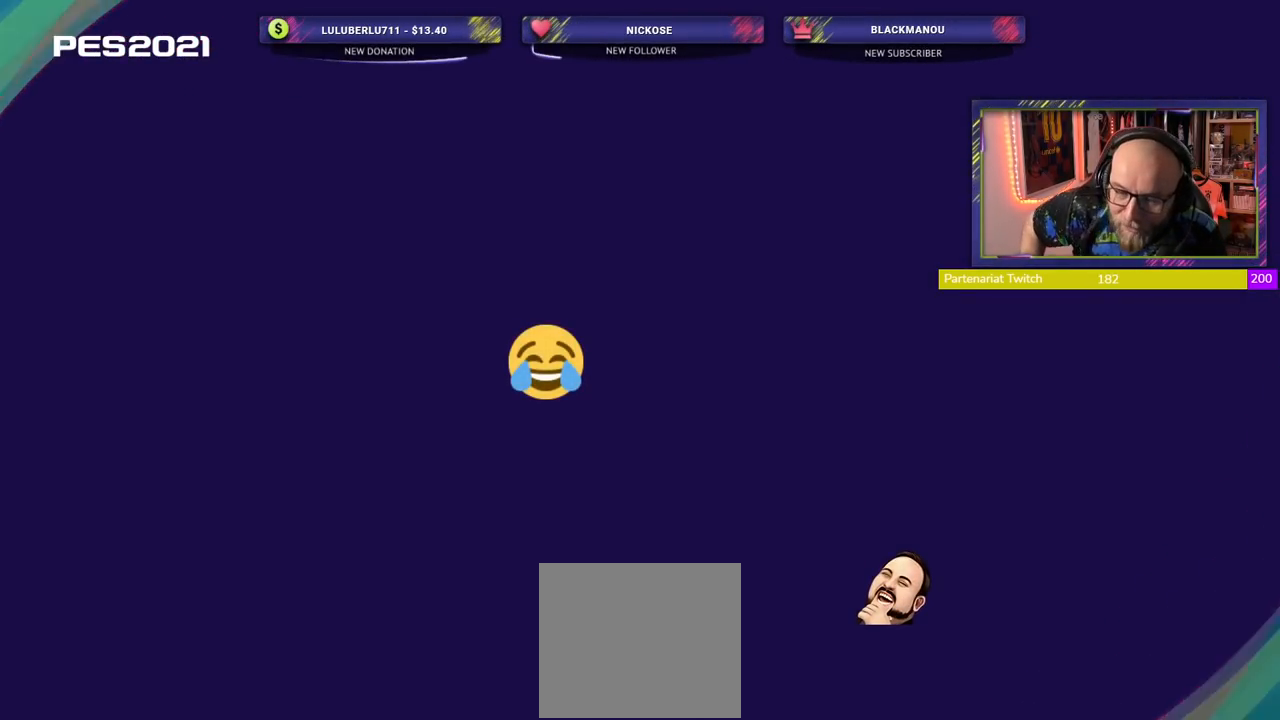
{"buttons": [], "left_stick": "center", "right_stick": "center", "events": []}
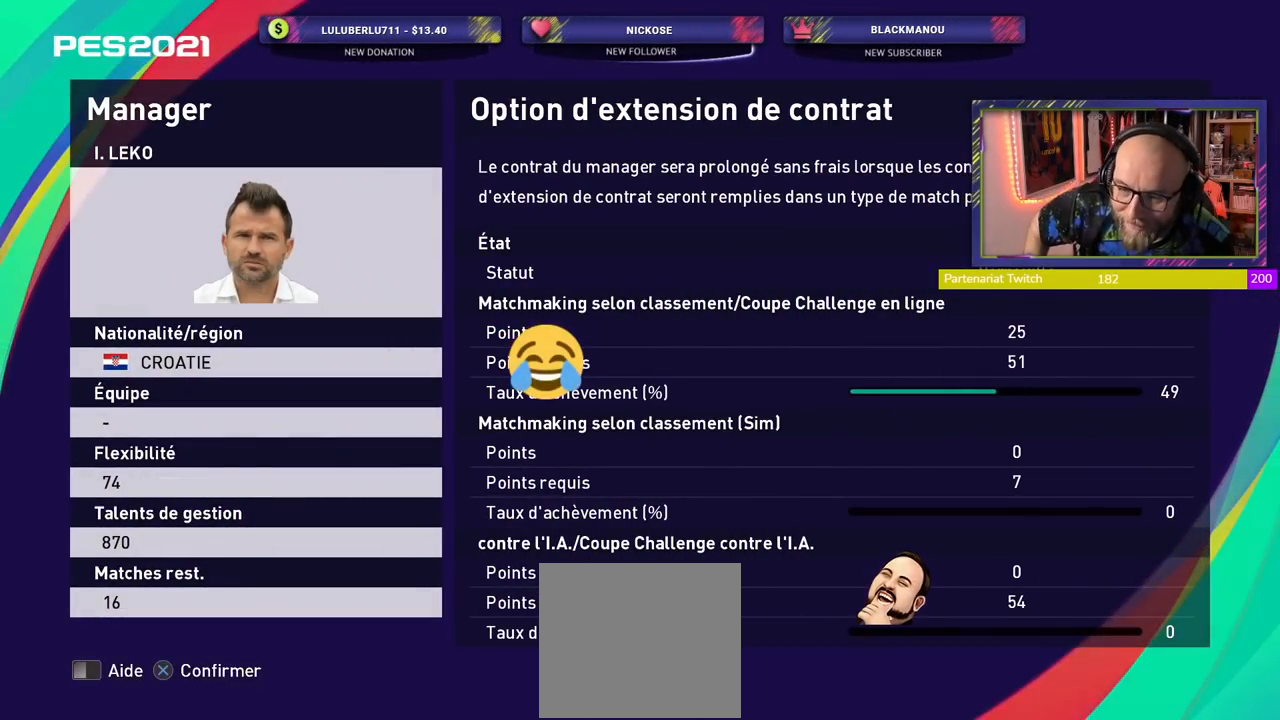
{"buttons": [], "left_stick": "center", "right_stick": "center", "events": []}
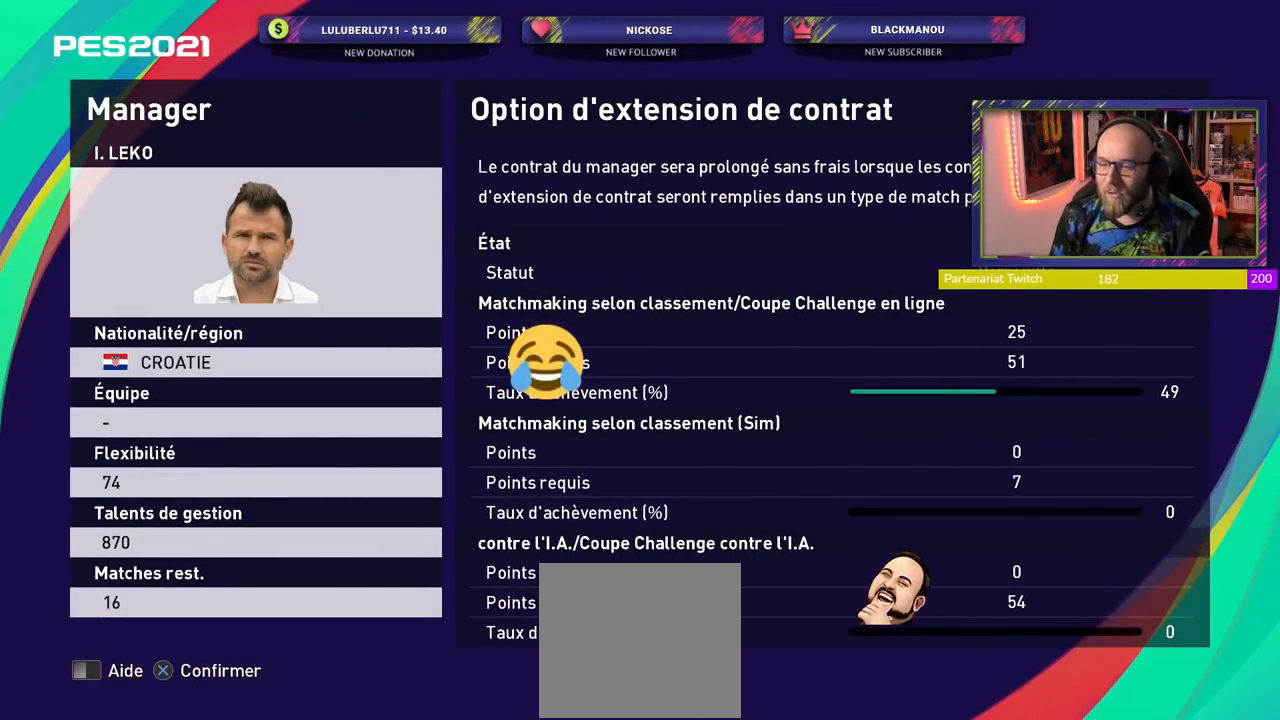
{"buttons": [], "left_stick": "center", "right_stick": "center", "events": [[60, "CROSS", "down"], [140, "SQUARE", "down"], [200, "SQUARE", "up"], [300, "CROSS", "up"]]}
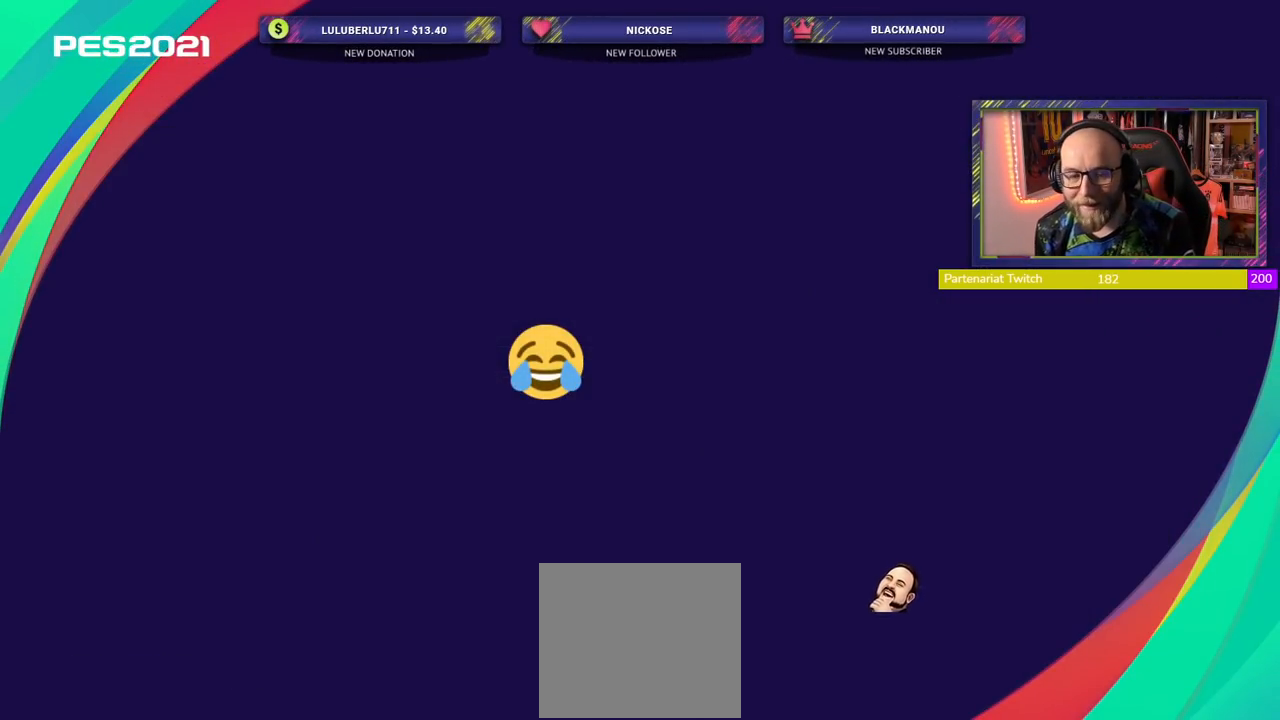
{"buttons": [], "left_stick": "center", "right_stick": "center", "events": []}
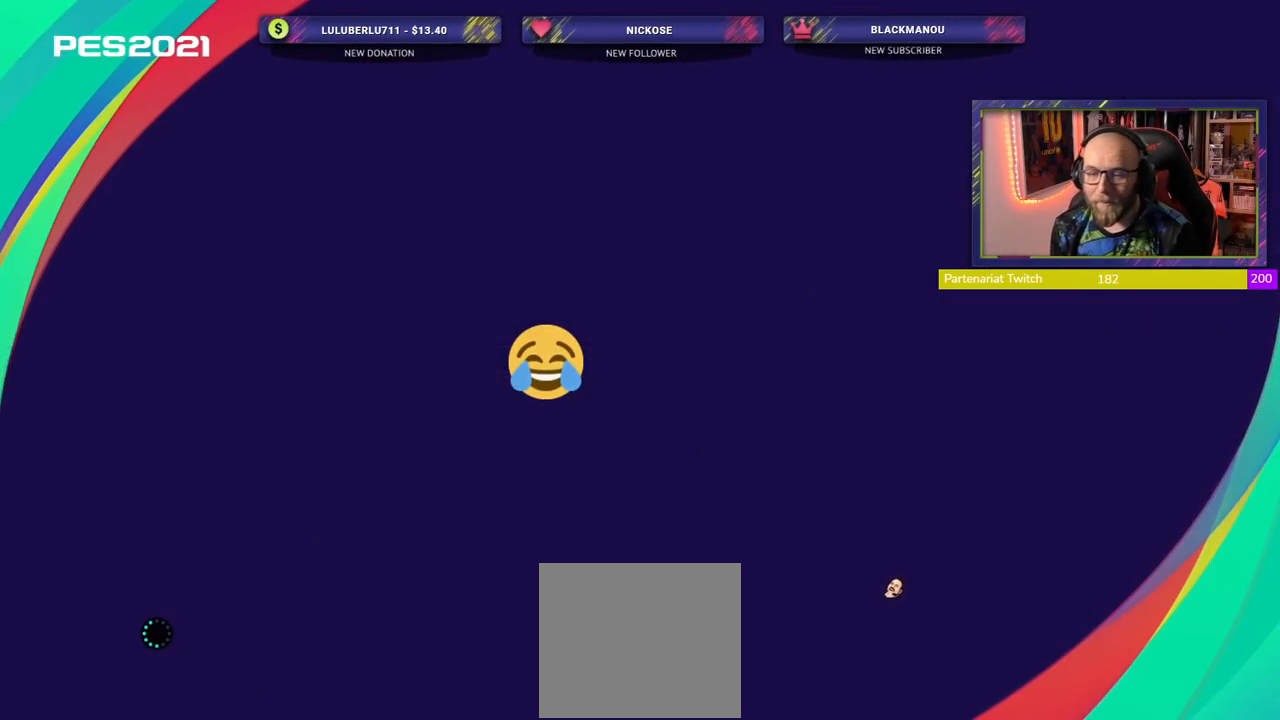
{"buttons": [], "left_stick": "center", "right_stick": "center", "events": []}
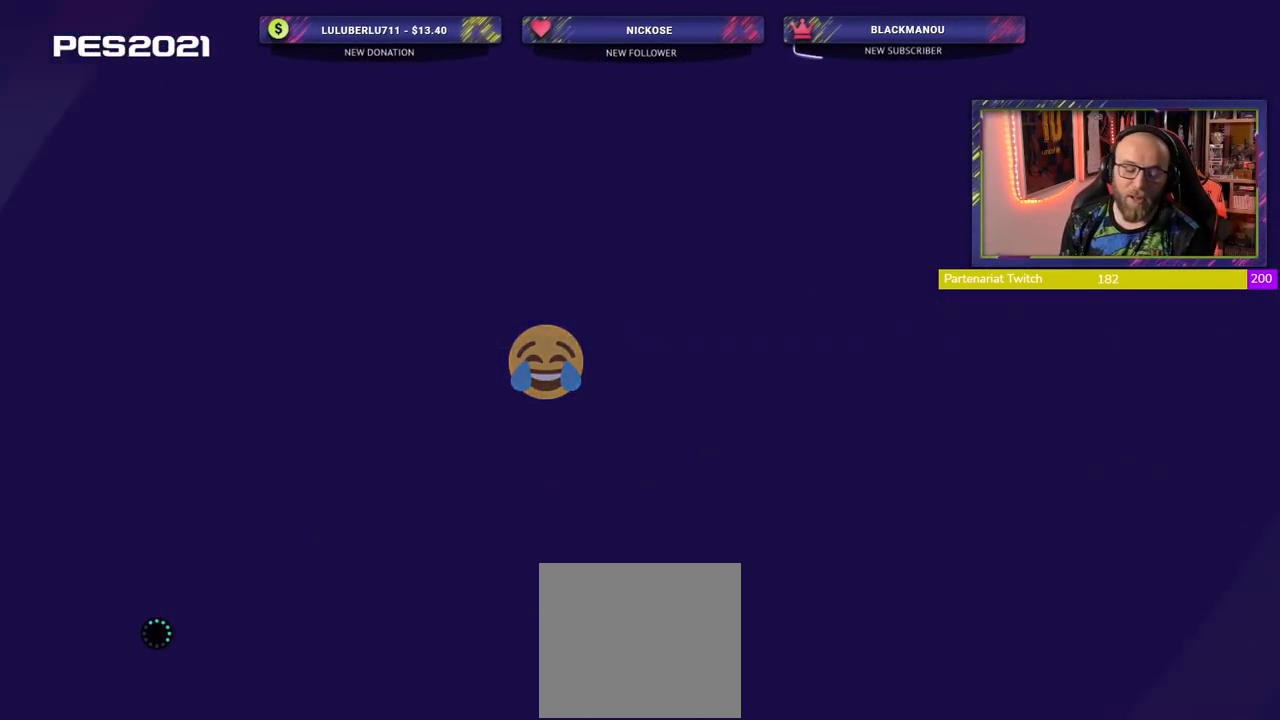
{"buttons": [], "left_stick": "center", "right_stick": "center", "events": []}
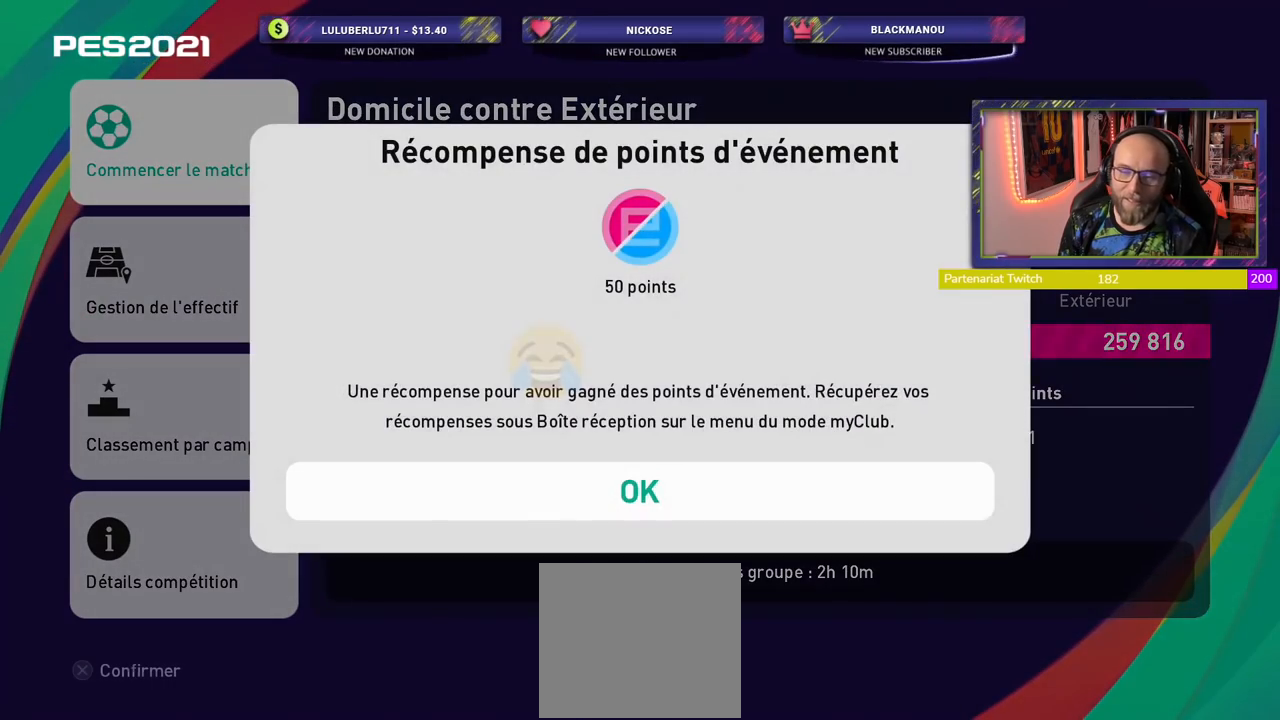
{"buttons": [], "left_stick": "center", "right_stick": "center", "events": [[360, "CROSS", "down"], [440, "CROSS", "up"]]}